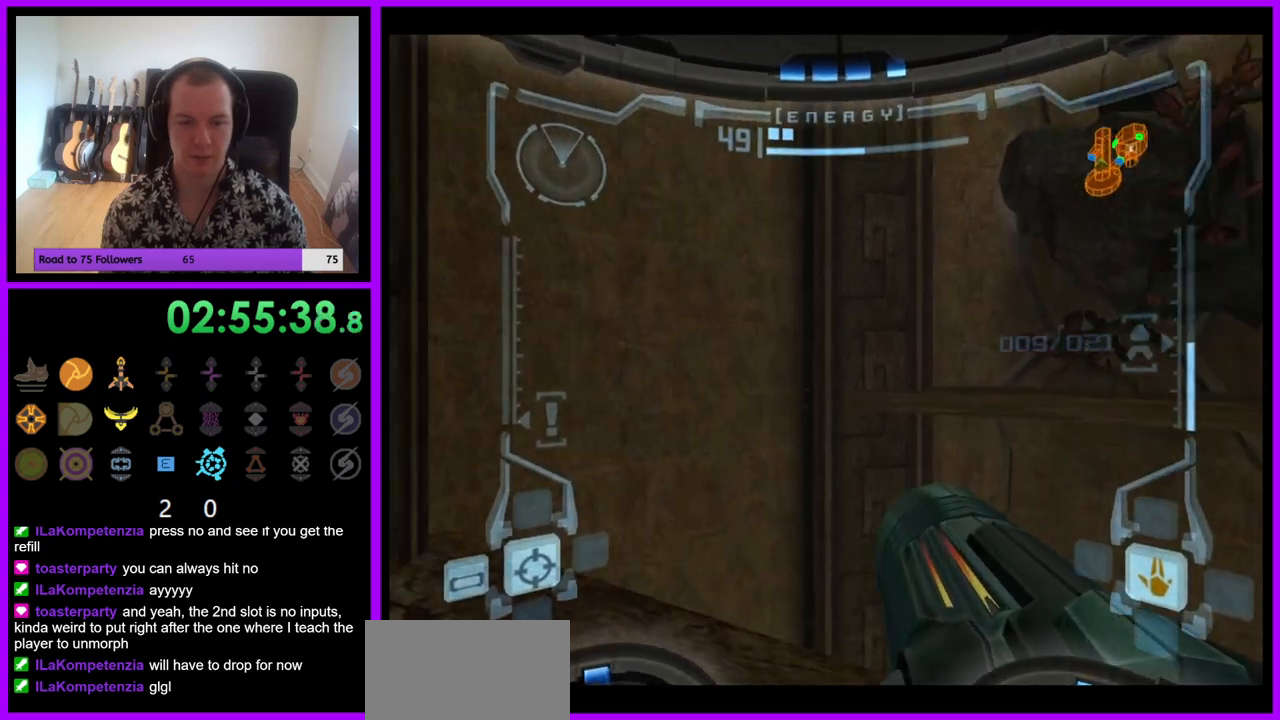
Gameplay with a controller (Nintendo layout); each line is a JSON object with the inputs held at the frame after it. "events" lists button and stick changes between this image and that frame as [ms after this image, input, new state], when the widget could be followed in between. Not read: L3 R3.
{"buttons": ["L1"], "left_stick": "up", "right_stick": "center", "events": [[183, "left_stick", "center"], [267, "L1", "down"], [267, "left_stick", "up"]]}
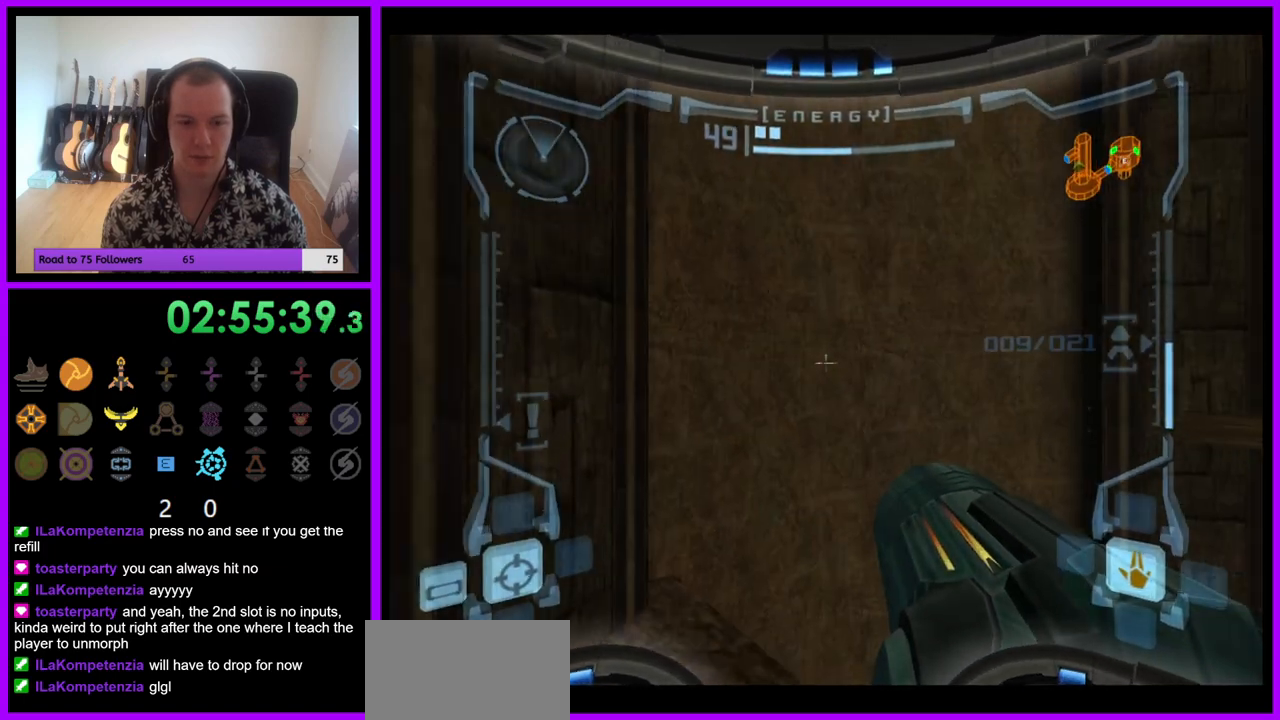
{"buttons": [], "left_stick": "right", "right_stick": "center", "events": [[83, "left_stick", "center"], [150, "L1", "up"], [167, "left_stick", "right"]]}
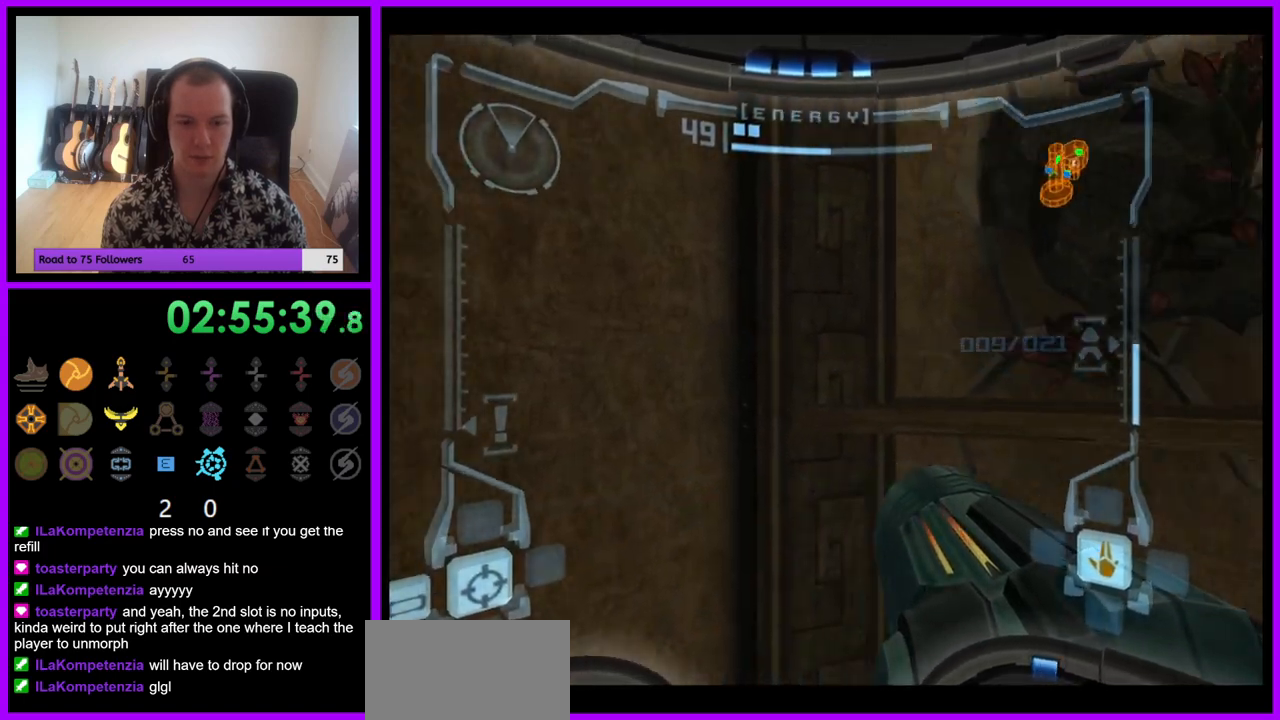
{"buttons": ["L1"], "left_stick": "up-left", "right_stick": "center", "events": [[167, "L1", "down"], [200, "left_stick", "down-left"], [383, "left_stick", "up-left"]]}
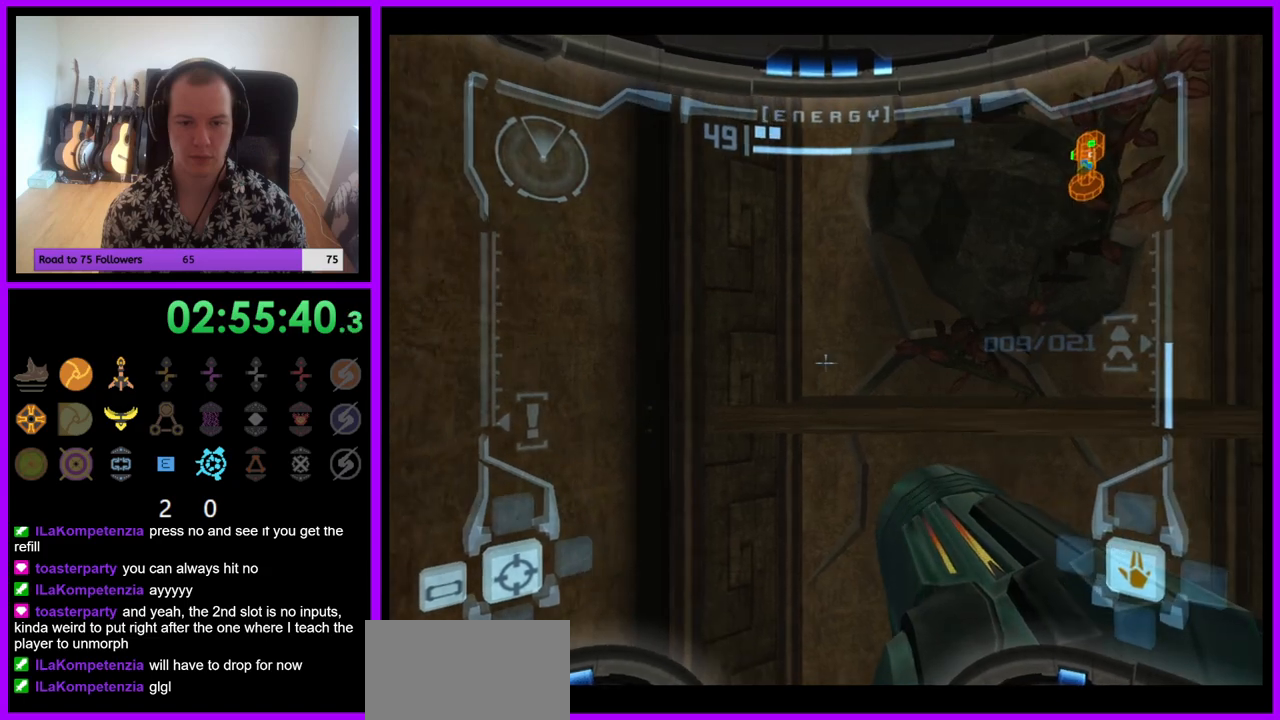
{"buttons": ["B", "L1"], "left_stick": "up", "right_stick": "center", "events": [[17, "left_stick", "center"], [250, "left_stick", "up"], [417, "B", "down"]]}
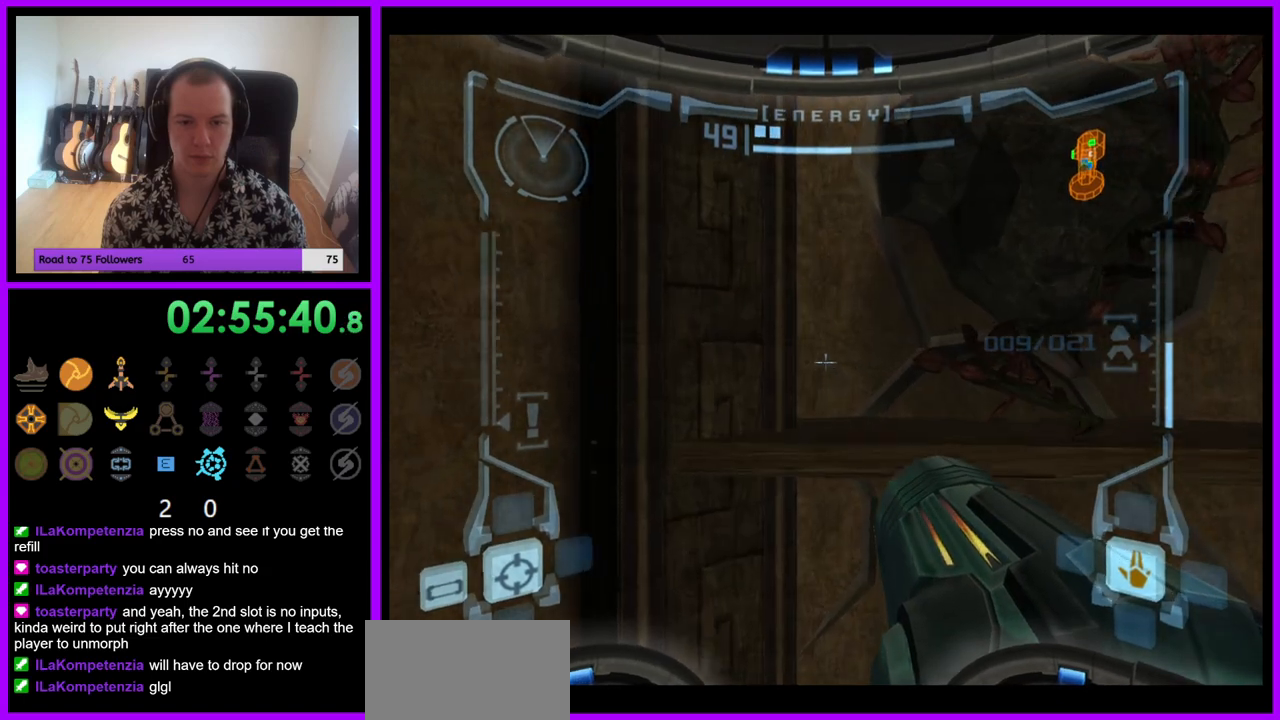
{"buttons": [], "left_stick": "up-right", "right_stick": "center", "events": [[17, "B", "up"], [150, "L1", "up"], [333, "left_stick", "up-right"]]}
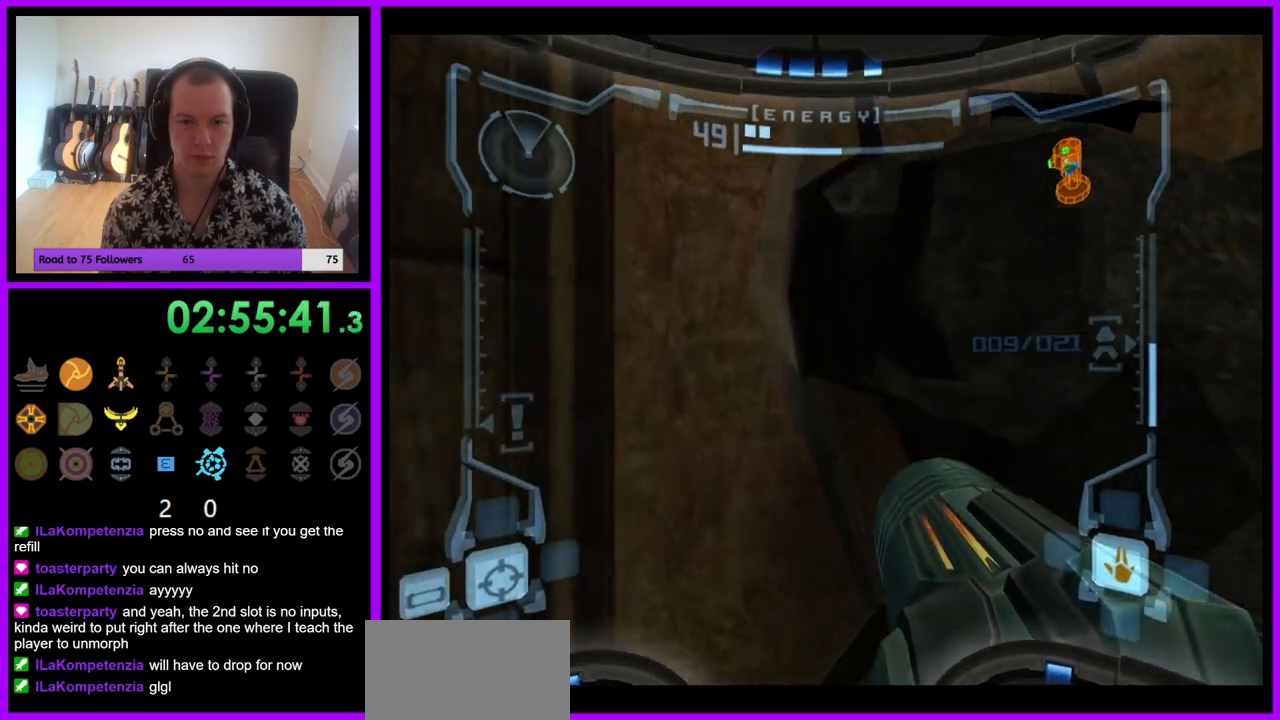
{"buttons": [], "left_stick": "right", "right_stick": "center", "events": [[167, "left_stick", "right"]]}
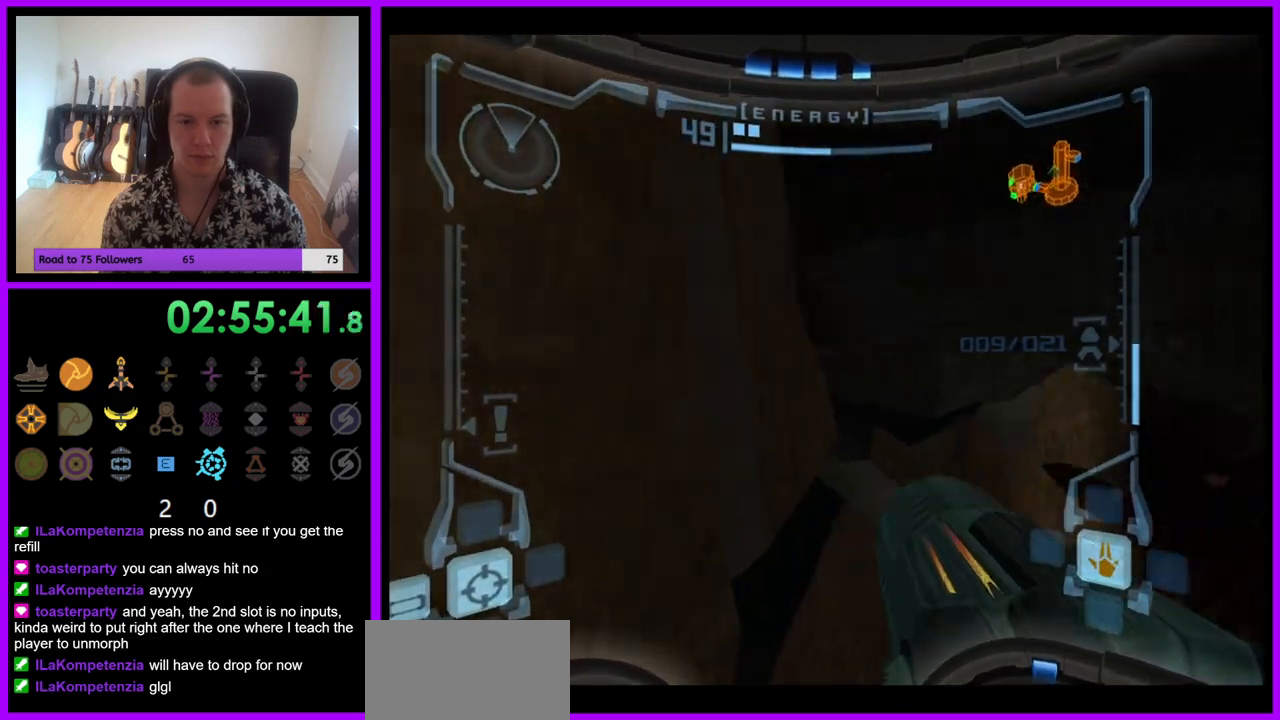
{"buttons": ["L1"], "left_stick": "center", "right_stick": "center", "events": [[233, "left_stick", "up-right"], [250, "L1", "down"], [467, "left_stick", "center"]]}
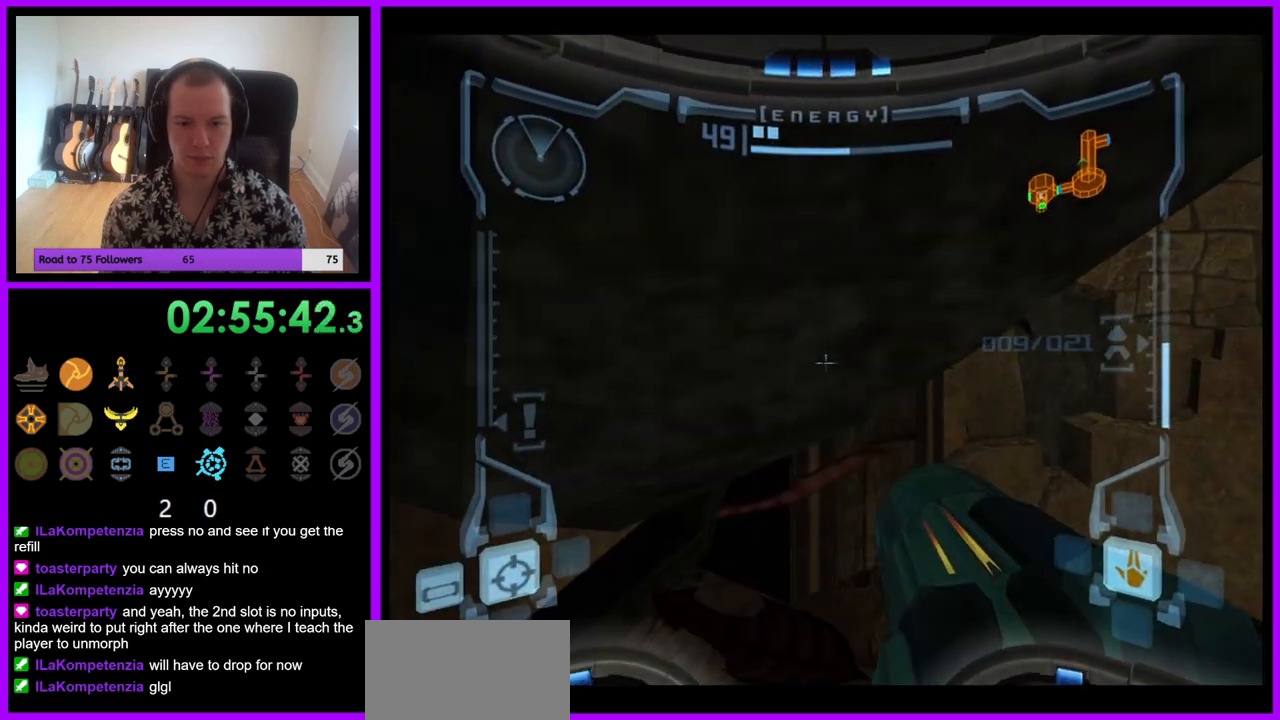
{"buttons": ["L1"], "left_stick": "up-right", "right_stick": "center", "events": [[100, "left_stick", "right"], [250, "left_stick", "center"], [467, "left_stick", "up-right"]]}
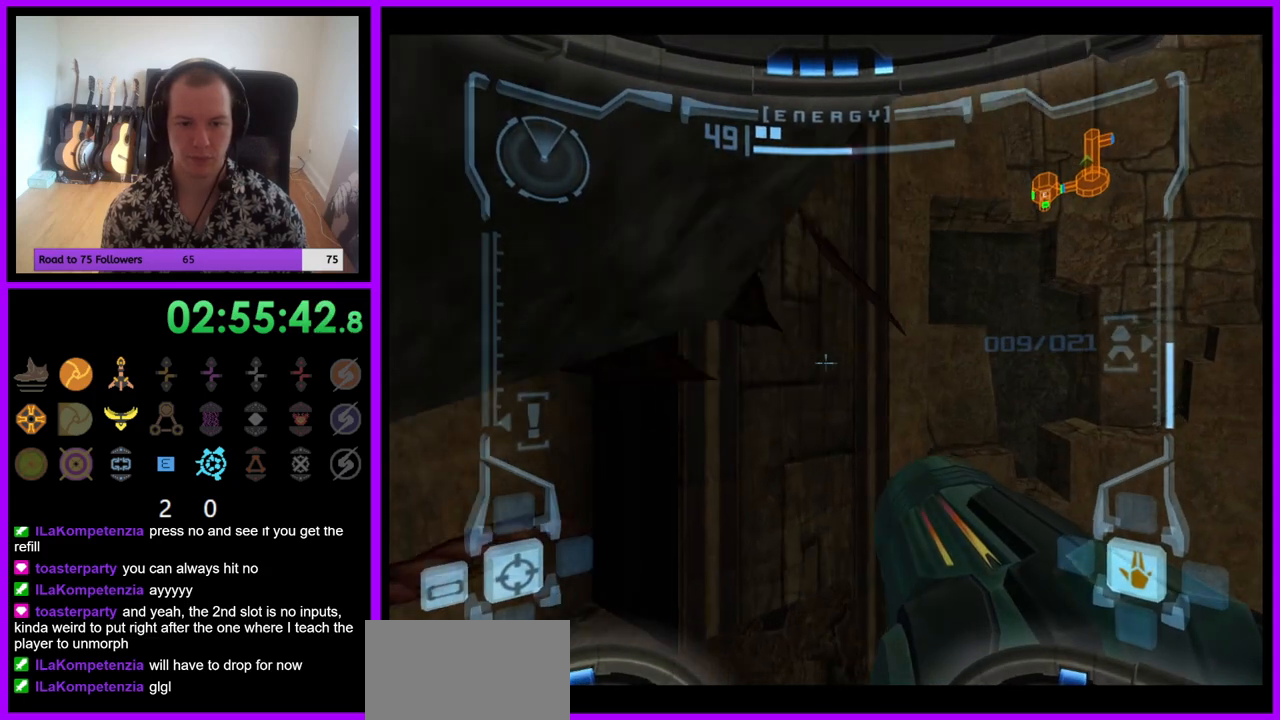
{"buttons": ["L1"], "left_stick": "up-left", "right_stick": "center", "events": [[67, "left_stick", "up"], [233, "left_stick", "center"], [333, "left_stick", "up"], [467, "left_stick", "up-left"]]}
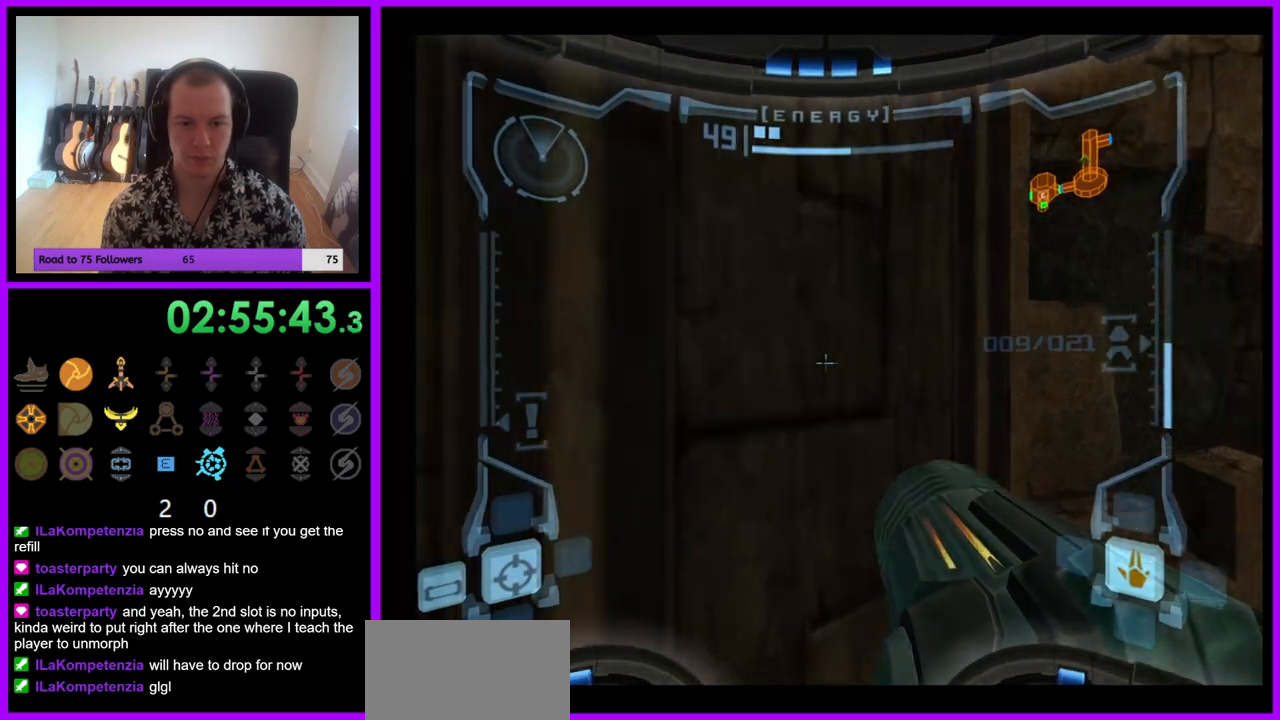
{"buttons": [], "left_stick": "left", "right_stick": "center", "events": [[33, "L1", "up"], [33, "left_stick", "left"]]}
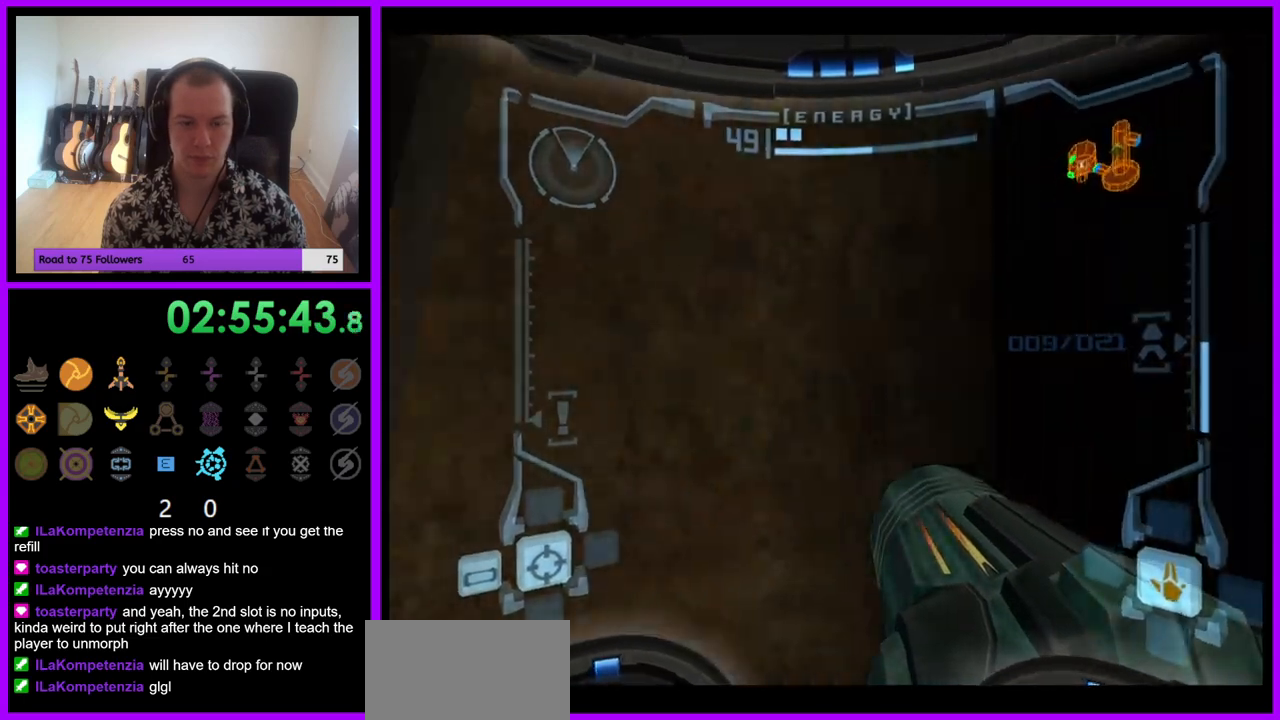
{"buttons": ["X", "L1"], "left_stick": "center", "right_stick": "center", "events": [[233, "left_stick", "up"], [250, "L1", "down"], [333, "left_stick", "up-right"], [433, "left_stick", "center"], [450, "X", "down"]]}
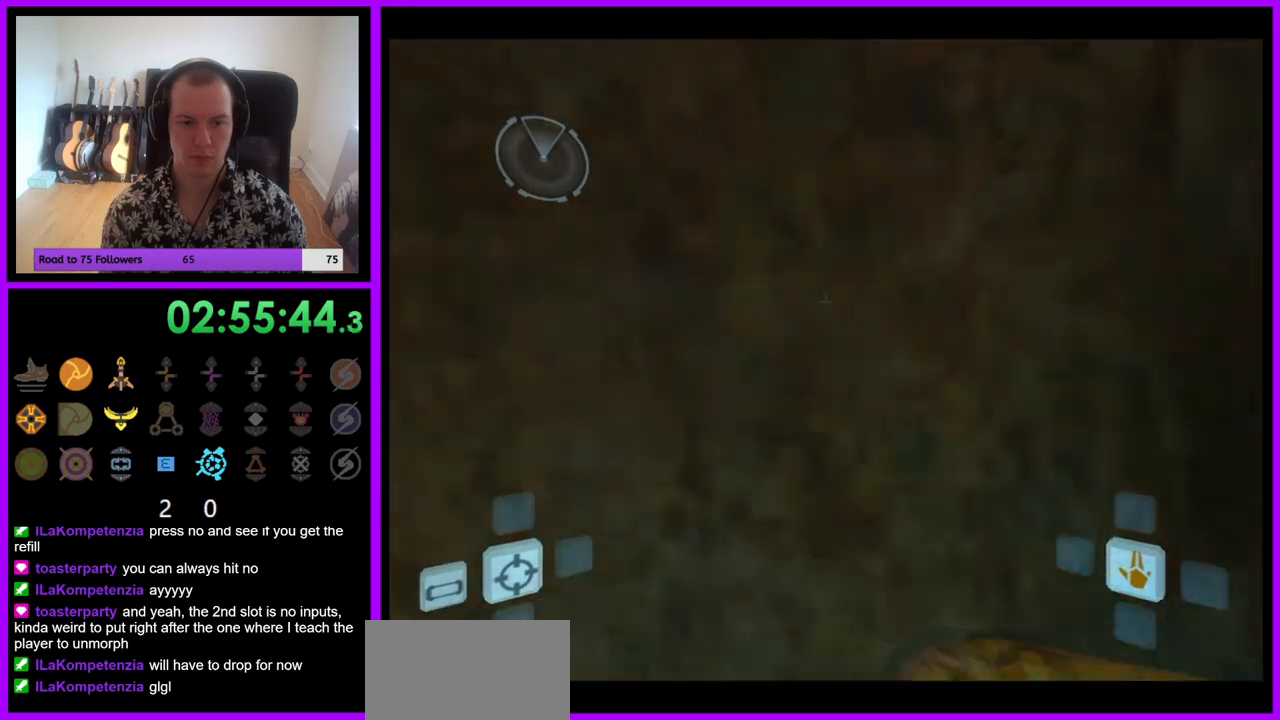
{"buttons": [], "left_stick": "center", "right_stick": "center", "events": [[50, "X", "up"], [133, "L1", "up"]]}
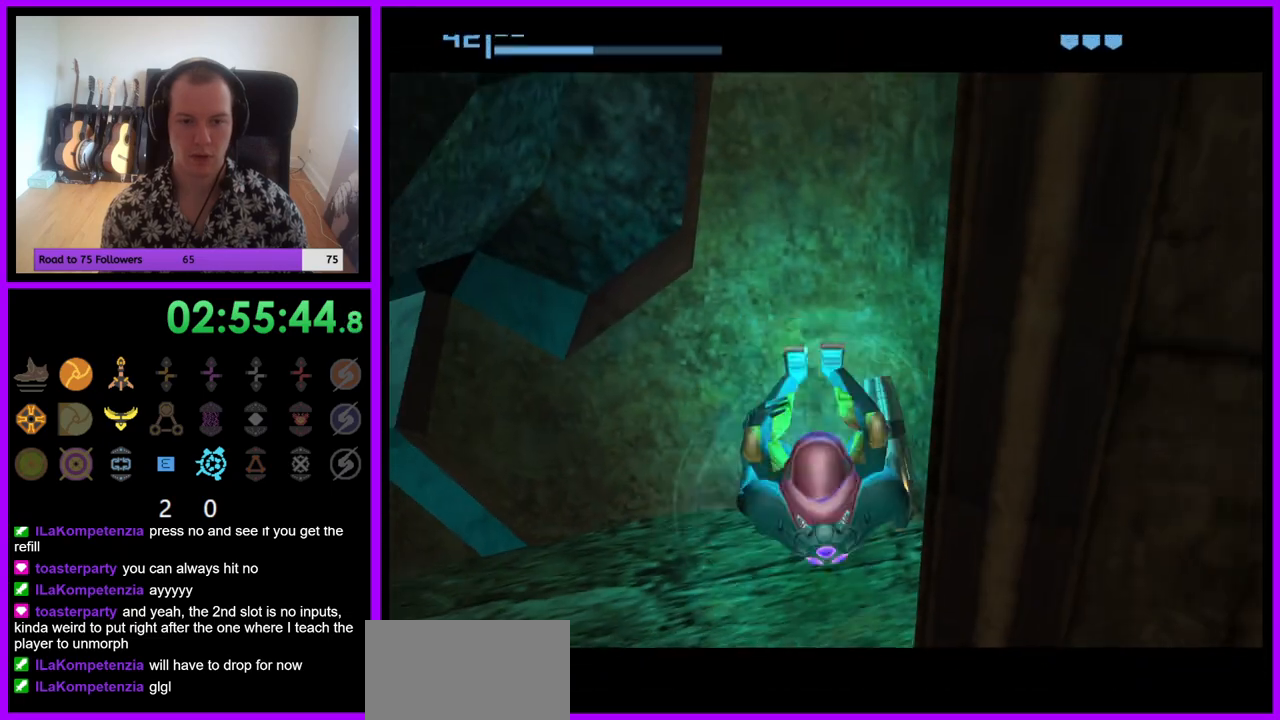
{"buttons": ["A"], "left_stick": "center", "right_stick": "center", "events": [[417, "A", "down"]]}
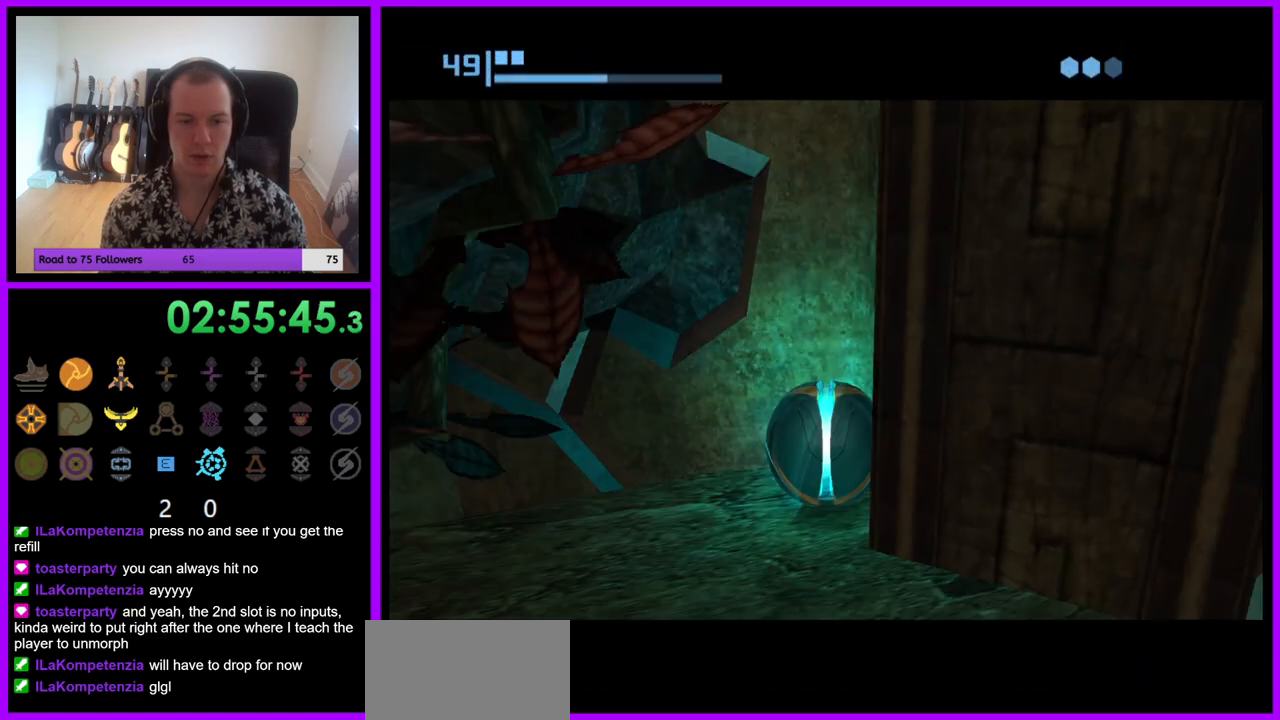
{"buttons": [], "left_stick": "center", "right_stick": "center", "events": [[50, "A", "up"]]}
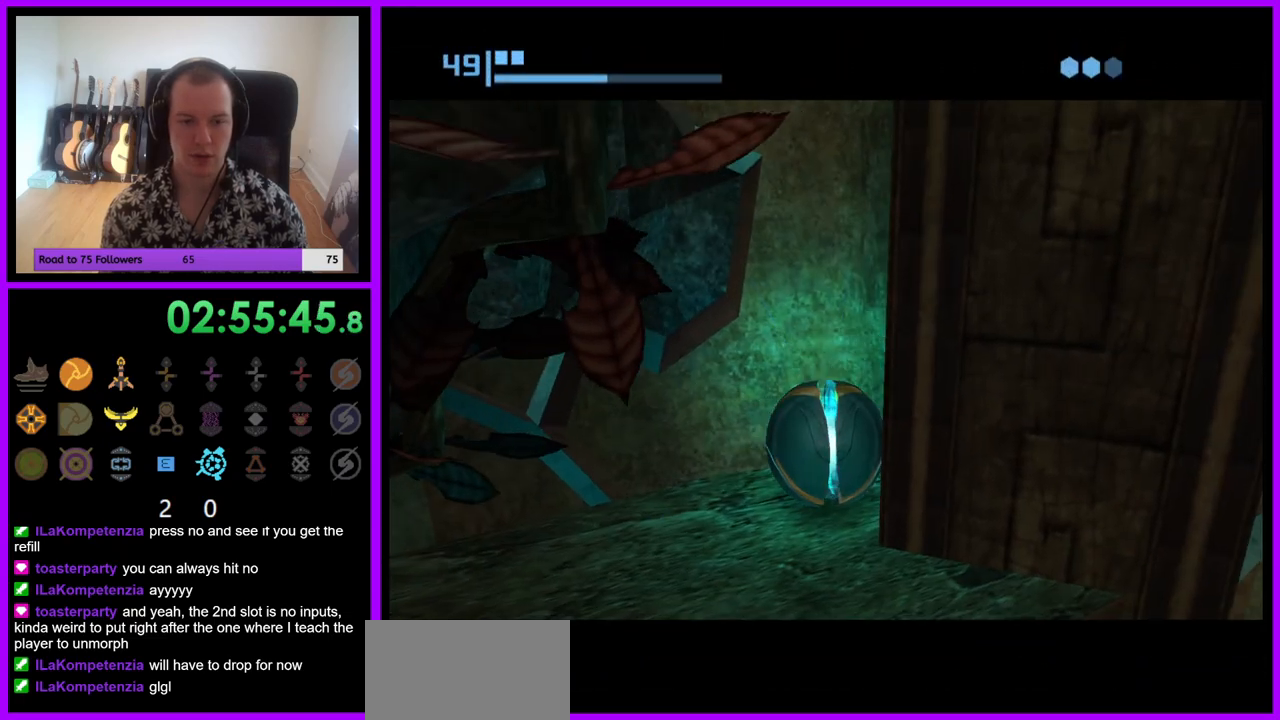
{"buttons": ["A"], "left_stick": "center", "right_stick": "center", "events": [[467, "A", "down"]]}
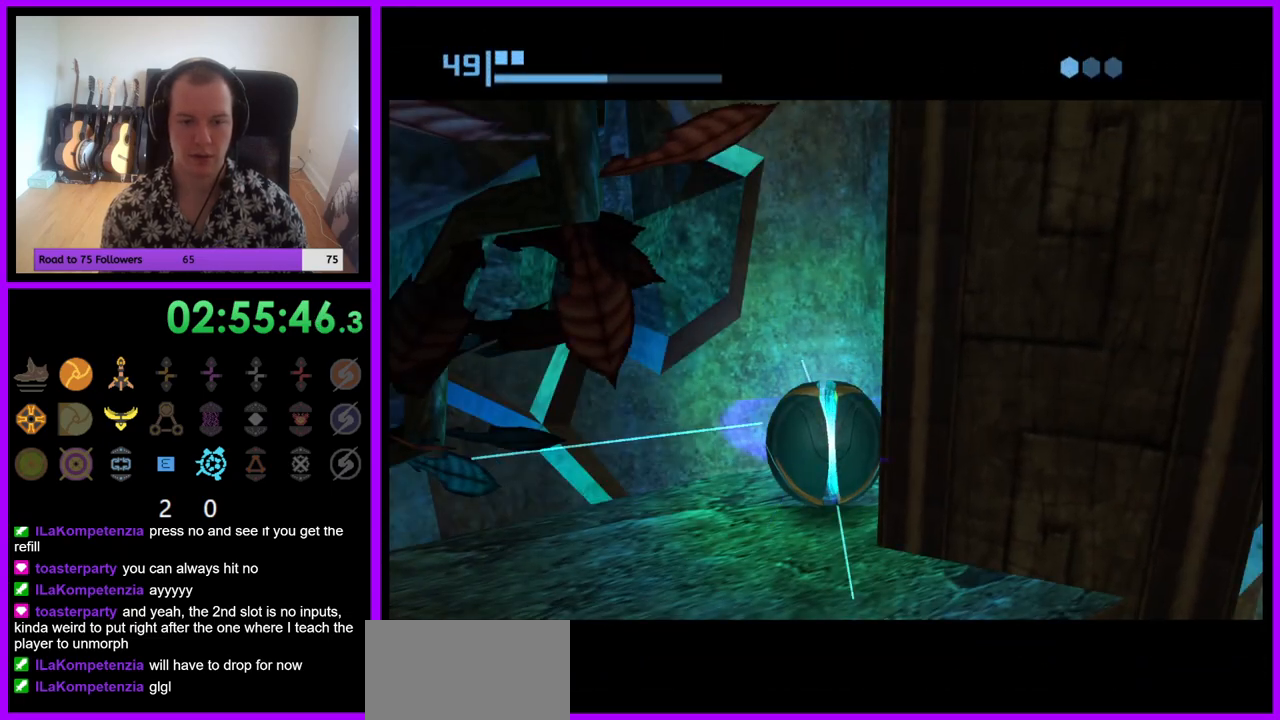
{"buttons": [], "left_stick": "center", "right_stick": "center", "events": [[83, "A", "up"], [250, "A", "down"], [333, "A", "up"]]}
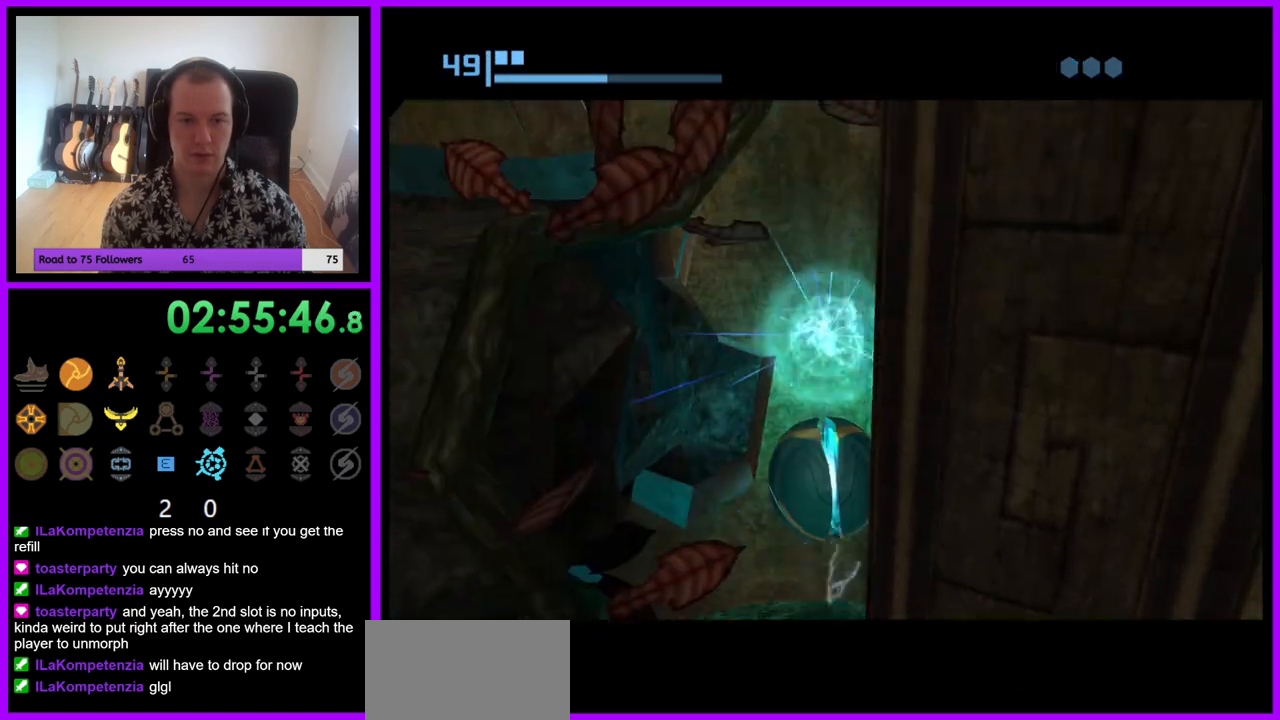
{"buttons": [], "left_stick": "center", "right_stick": "center", "events": []}
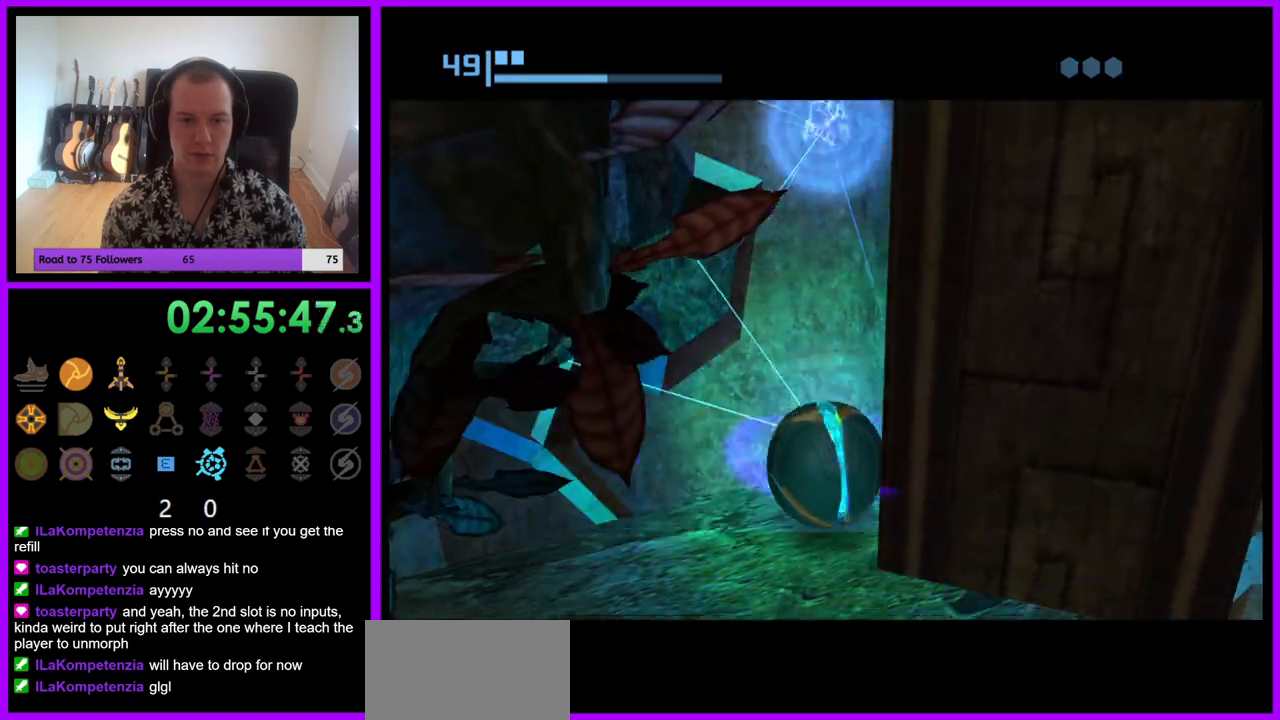
{"buttons": [], "left_stick": "left", "right_stick": "center", "events": [[133, "left_stick", "left"]]}
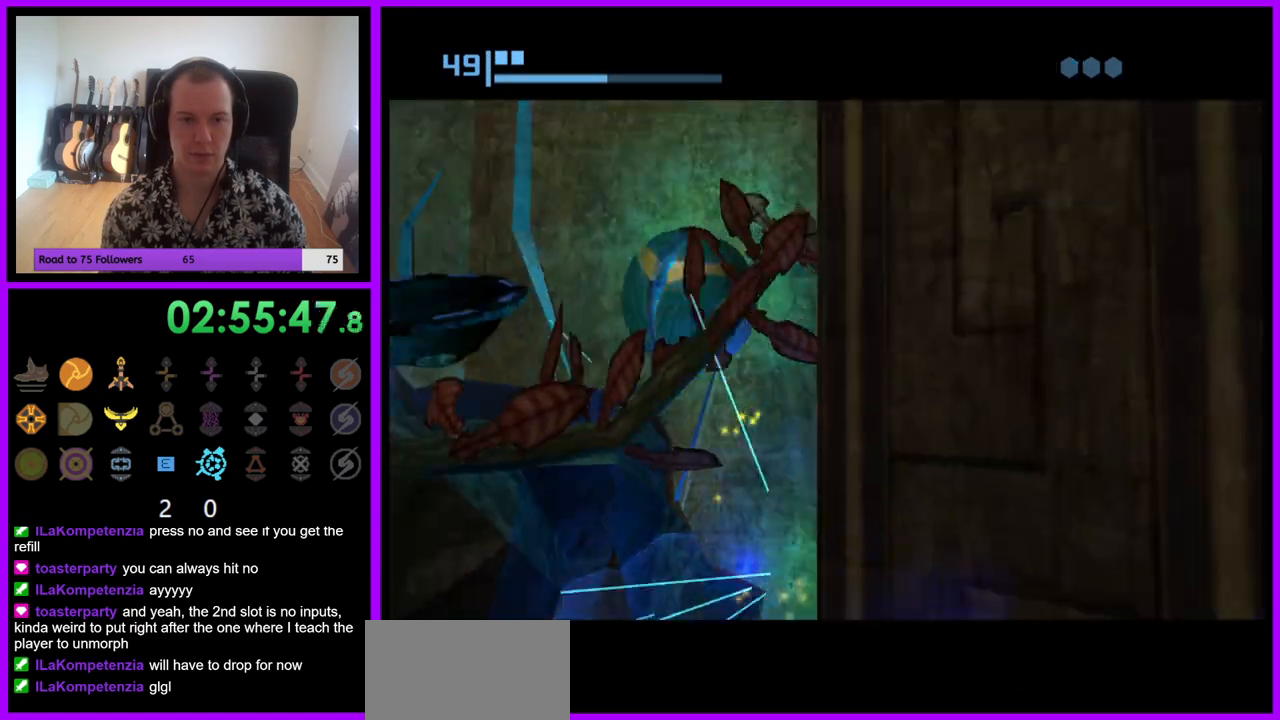
{"buttons": [], "left_stick": "center", "right_stick": "center", "events": [[133, "X", "down"], [233, "X", "up"], [300, "left_stick", "up"], [450, "left_stick", "left"], [500, "left_stick", "center"]]}
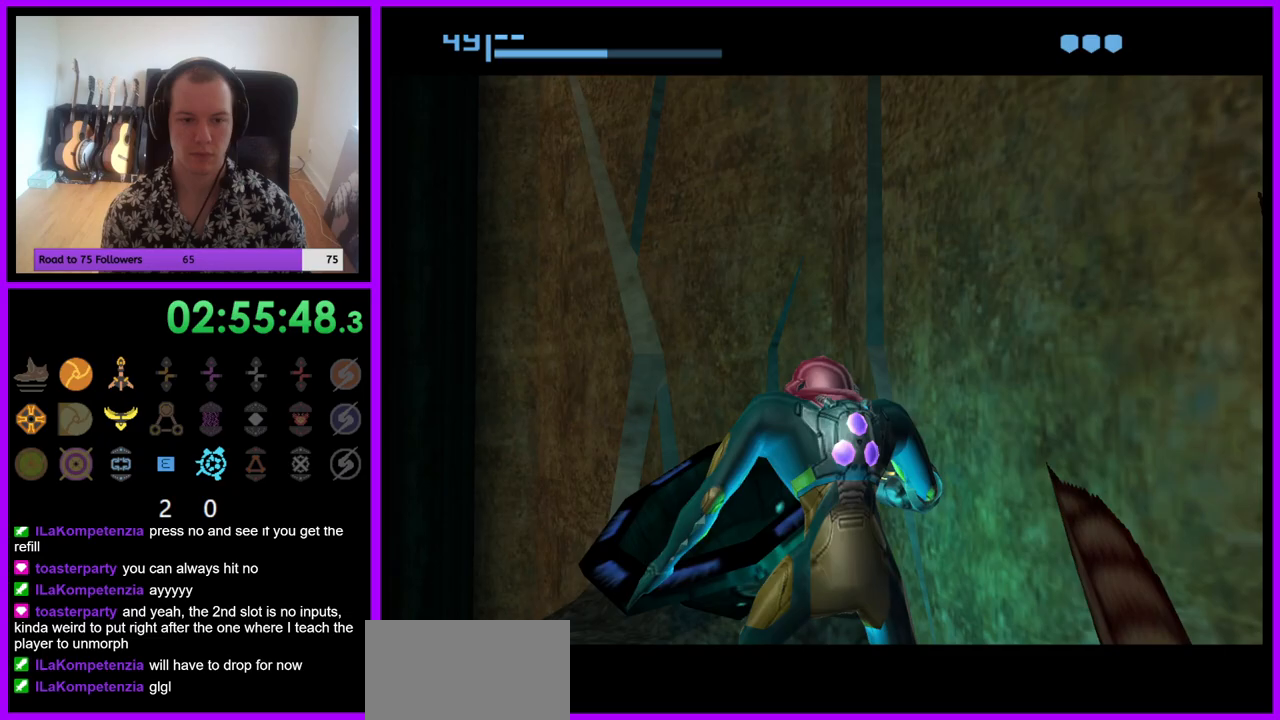
{"buttons": [], "left_stick": "center", "right_stick": "center", "events": []}
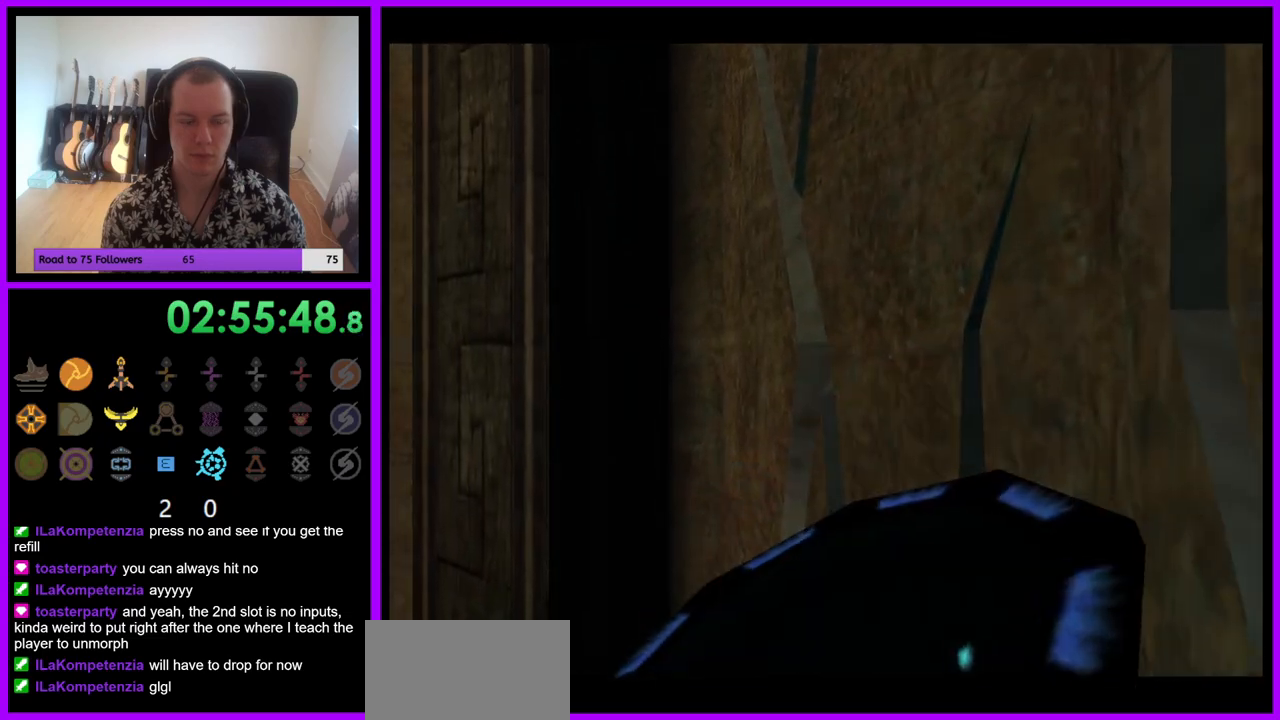
{"buttons": ["L1"], "left_stick": "up", "right_stick": "center", "events": [[233, "B", "down"], [350, "B", "up"], [433, "L1", "down"], [483, "left_stick", "up"]]}
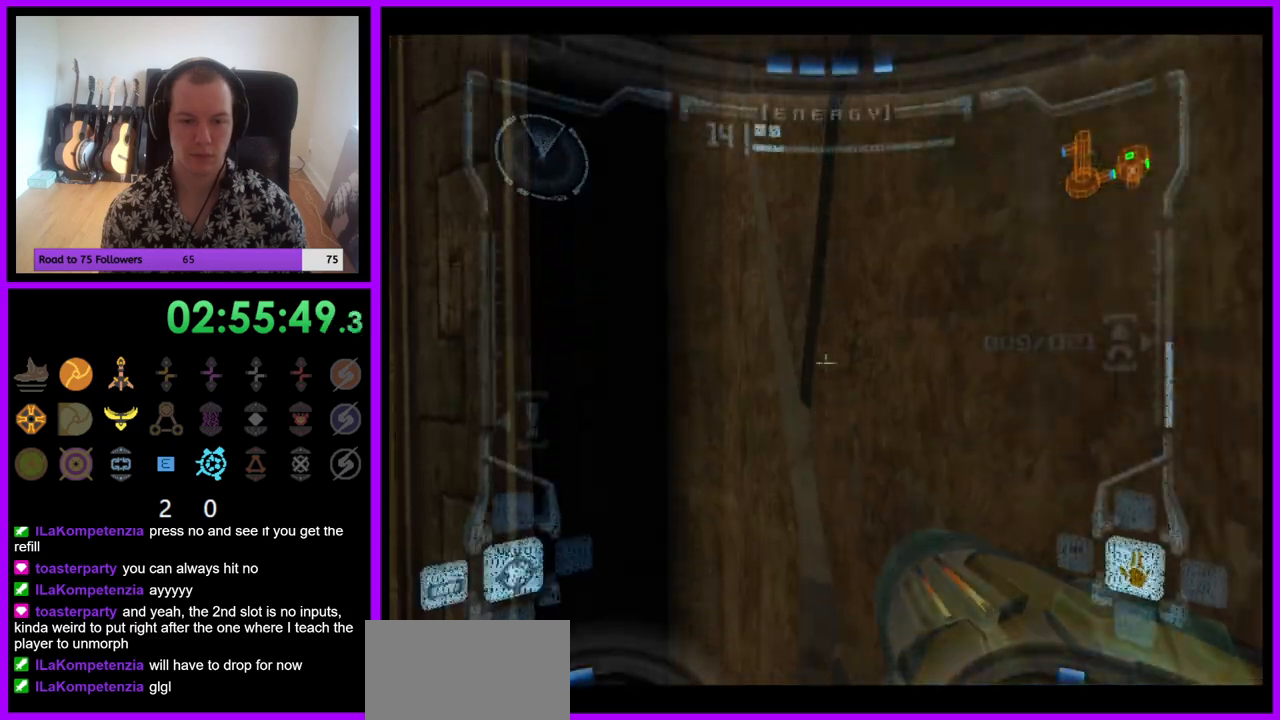
{"buttons": ["L1"], "left_stick": "center", "right_stick": "center", "events": [[250, "left_stick", "center"], [433, "left_stick", "up"], [483, "left_stick", "center"]]}
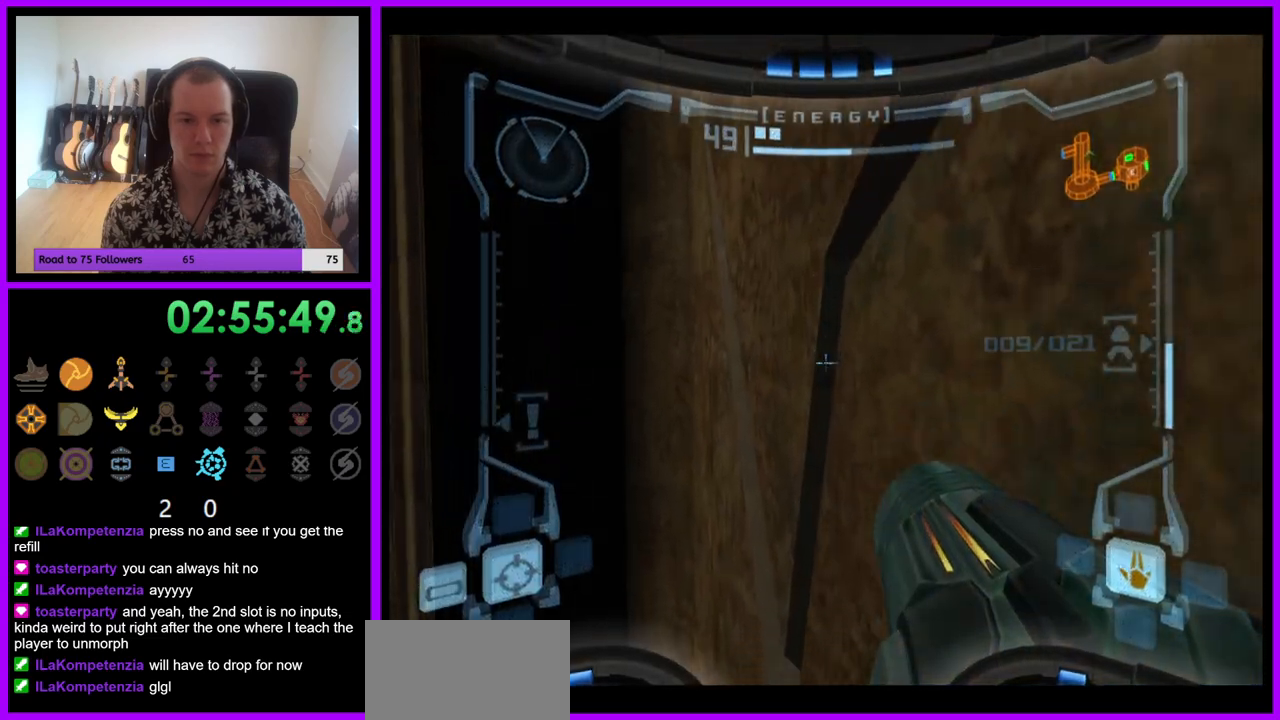
{"buttons": ["R1"], "left_stick": "left", "right_stick": "center", "events": [[183, "L1", "up"], [233, "left_stick", "left"], [267, "R1", "down"]]}
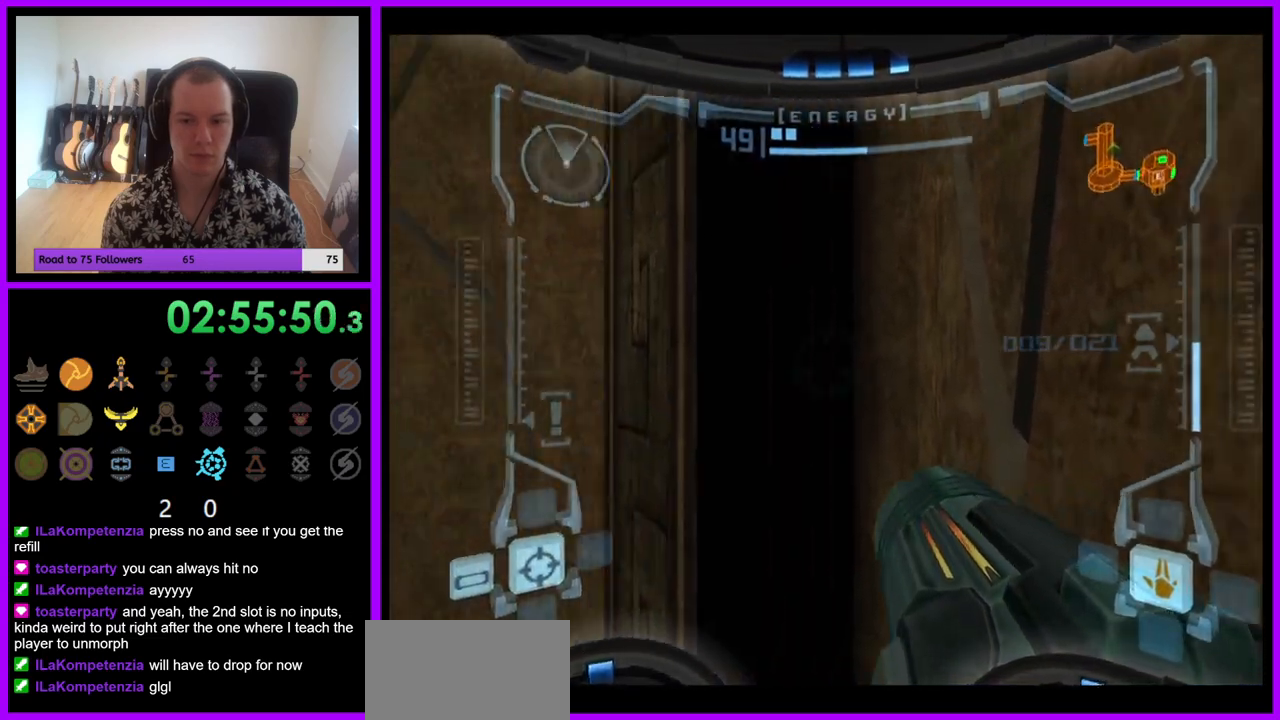
{"buttons": ["R1"], "left_stick": "down-left", "right_stick": "center", "events": [[400, "left_stick", "down-left"]]}
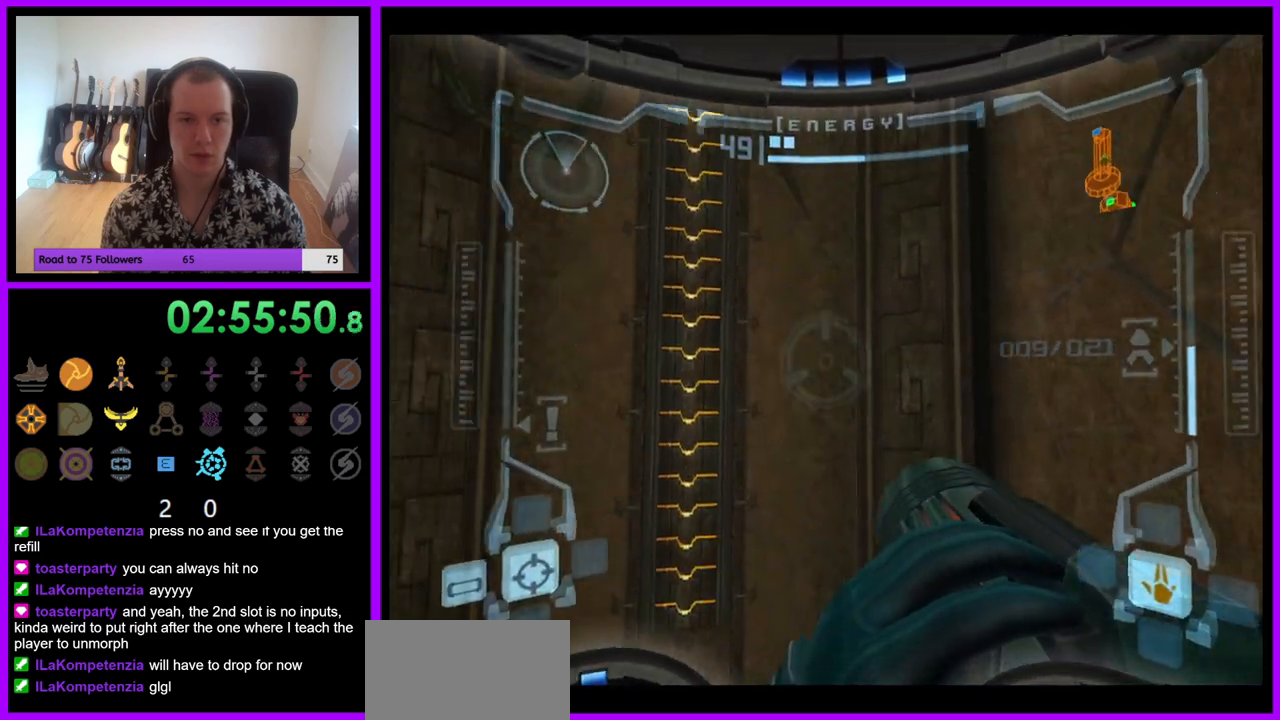
{"buttons": ["R1"], "left_stick": "down", "right_stick": "center", "events": [[17, "left_stick", "down"]]}
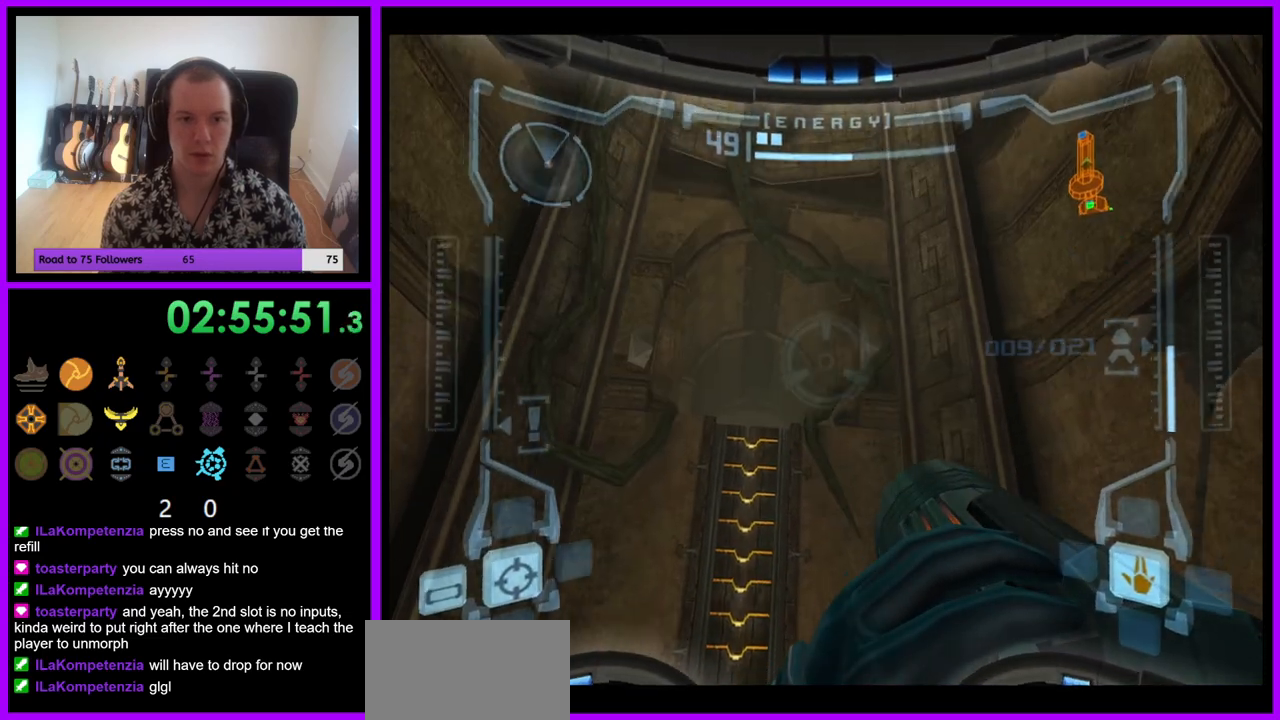
{"buttons": [], "left_stick": "center", "right_stick": "center", "events": [[167, "R1", "up"], [167, "left_stick", "center"], [217, "X", "down"], [283, "X", "up"]]}
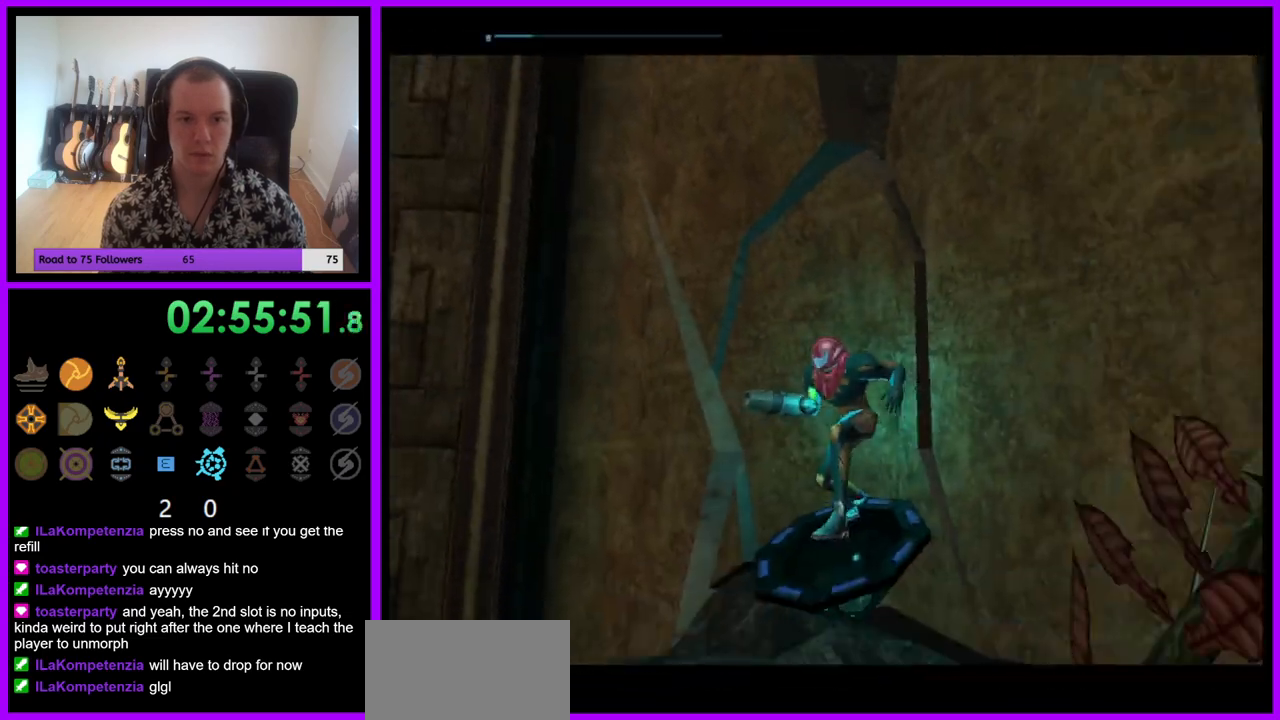
{"buttons": [], "left_stick": "center", "right_stick": "center", "events": []}
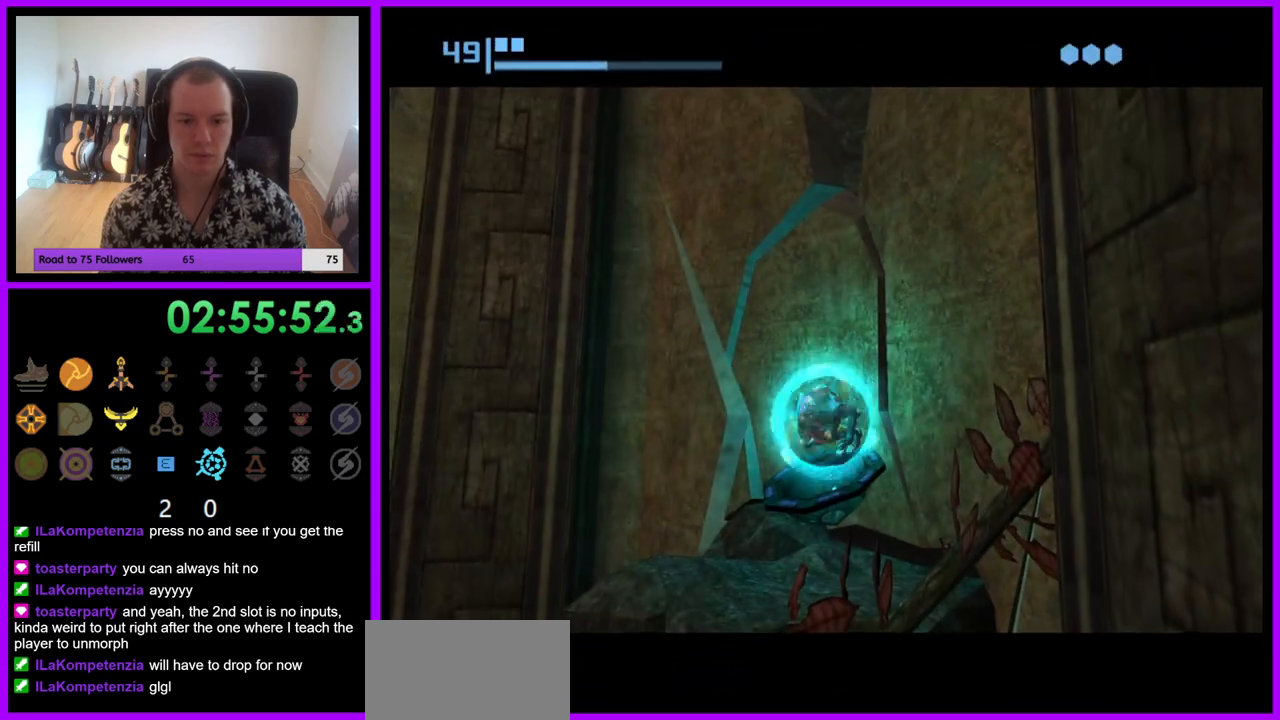
{"buttons": ["A"], "left_stick": "center", "right_stick": "center", "events": [[500, "A", "down"]]}
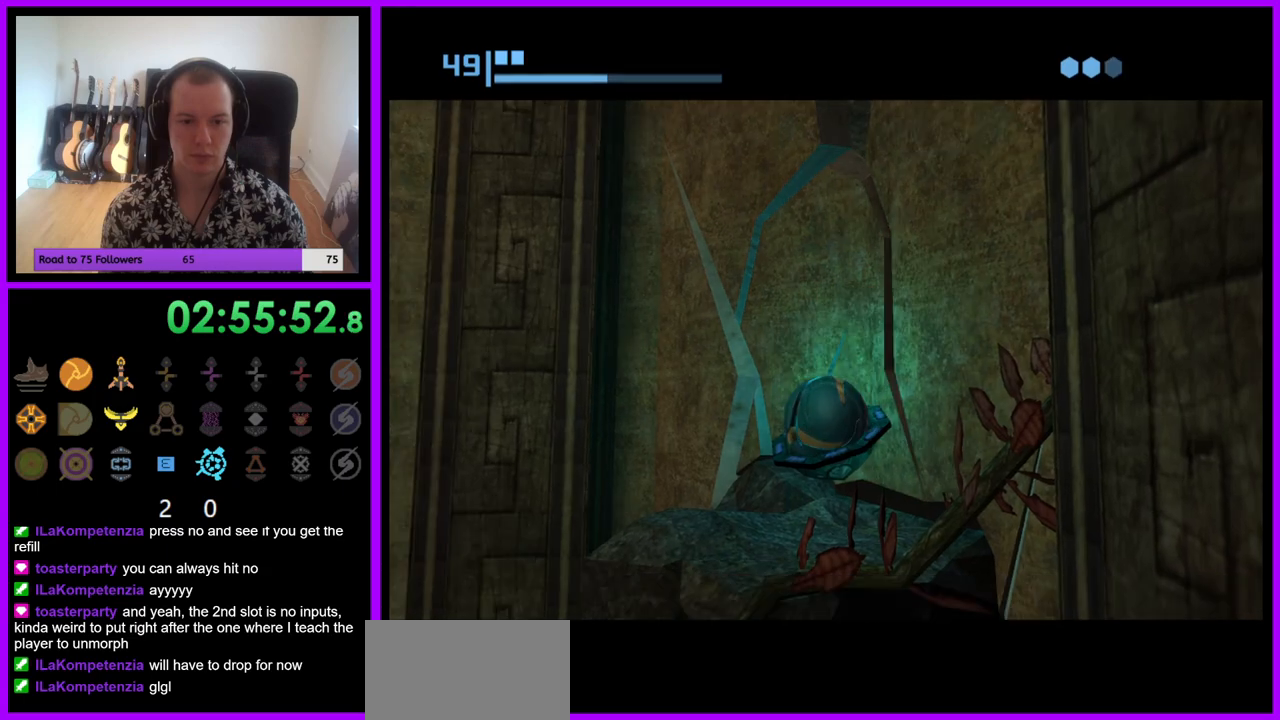
{"buttons": [], "left_stick": "center", "right_stick": "center", "events": [[100, "A", "up"]]}
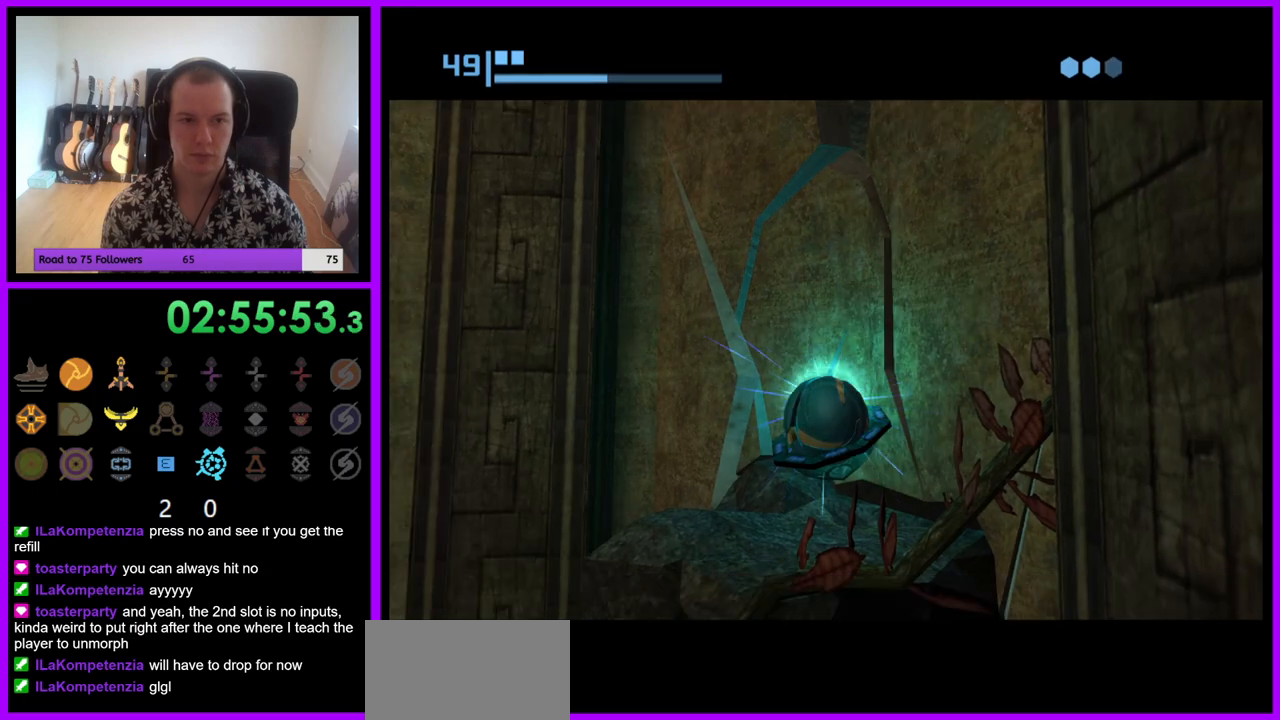
{"buttons": [], "left_stick": "center", "right_stick": "center", "events": []}